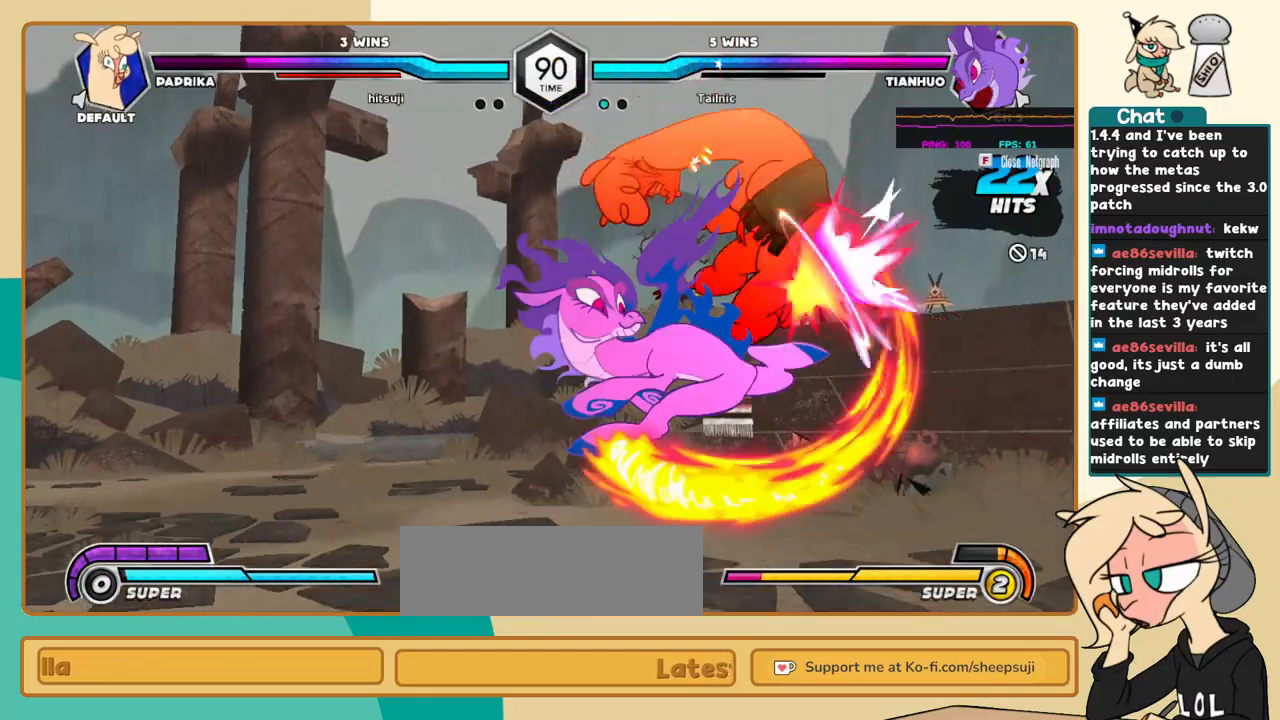
Gameplay with keyboard; each line is a JSON object with the keys held at the frame after it. "events" lists presses ("down") and releases ("up") of "a", "c", "d", "i", "j", "k", "l", "s", "x" and "z" between this image and that frame as [ms after this image, input, new state], when the widget could be followed in between. No other keys are recorded. Mouse input is not recorded.
{"keys": ["j"], "events": []}
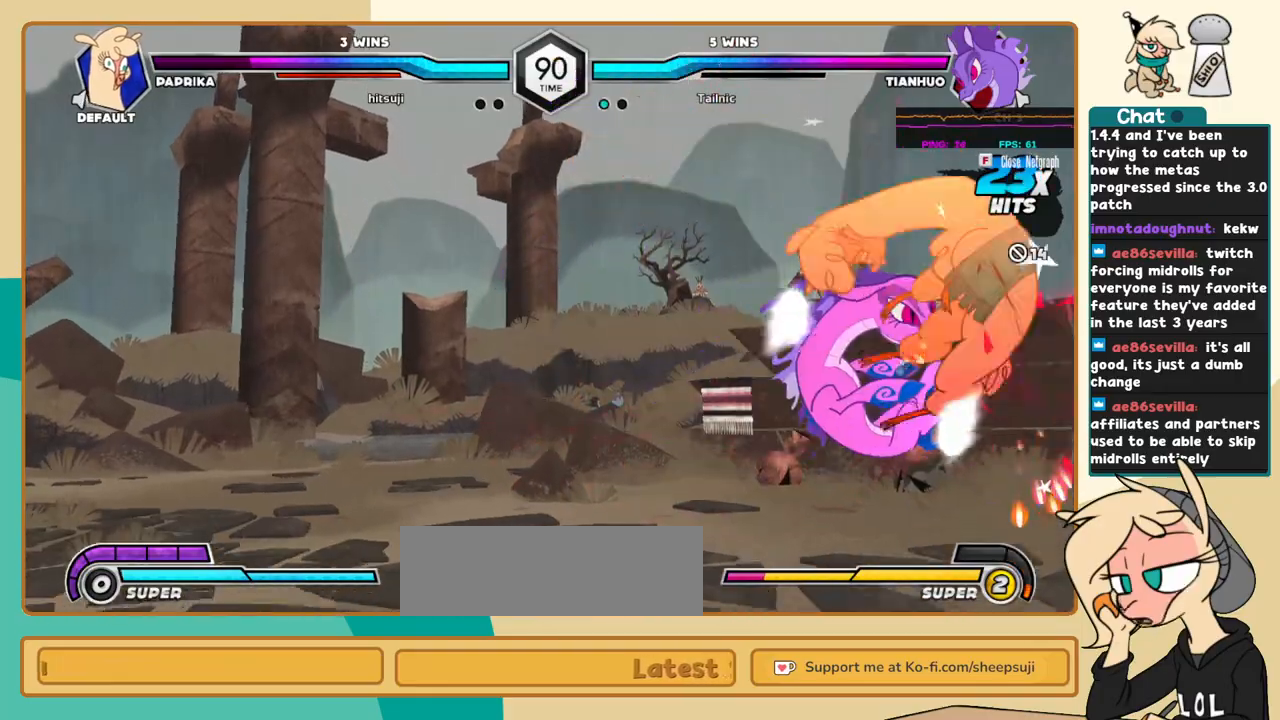
{"keys": ["j"], "events": []}
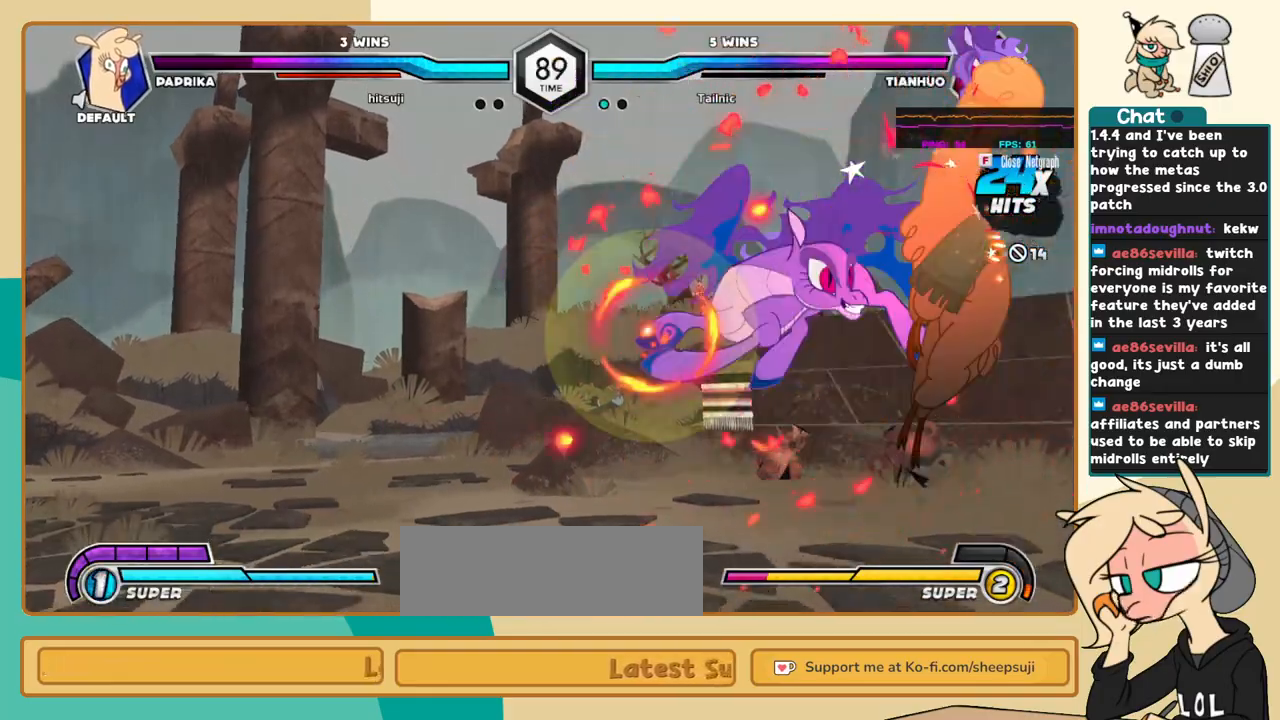
{"keys": ["c", "j"], "events": [[167, "a", "down"], [267, "a", "up"], [267, "c", "down"], [400, "c", "up"], [450, "a", "down"], [500, "a", "up"], [500, "c", "down"]]}
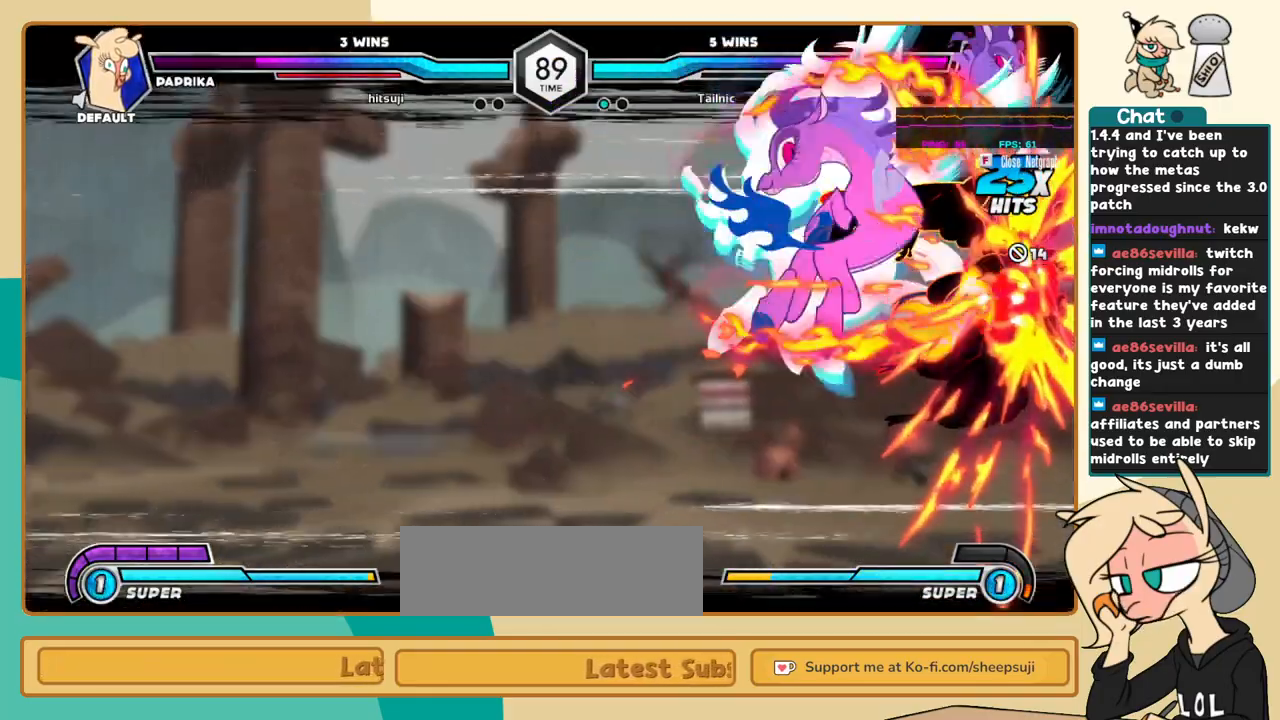
{"keys": ["l"], "events": [[100, "c", "up"], [284, "j", "up"], [334, "l", "down"], [367, "a", "down"], [467, "a", "up"]]}
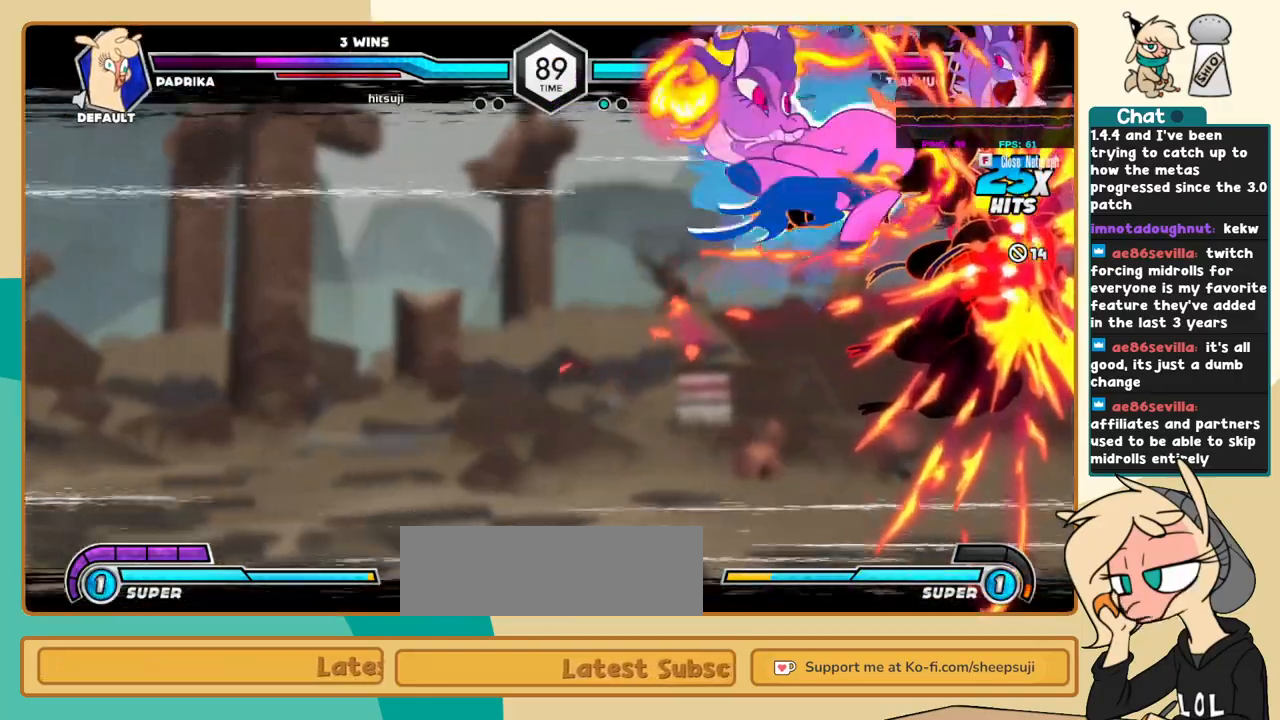
{"keys": ["l"], "events": []}
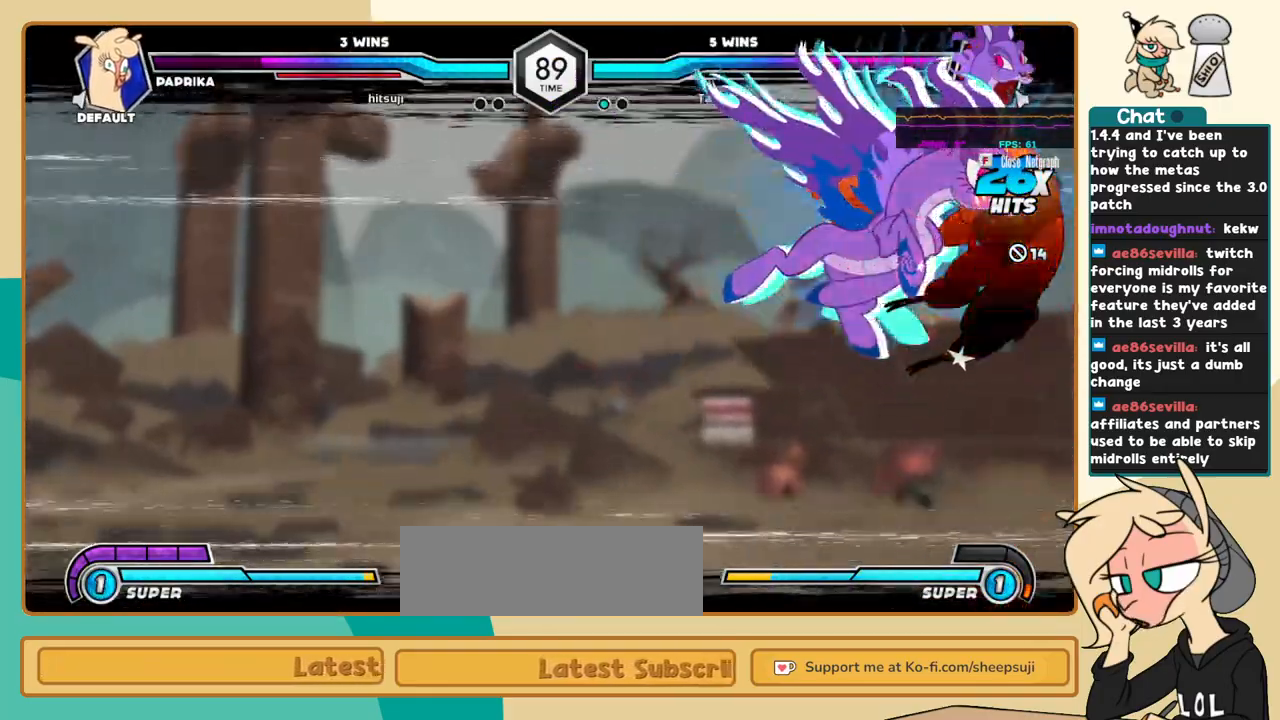
{"keys": ["l"], "events": []}
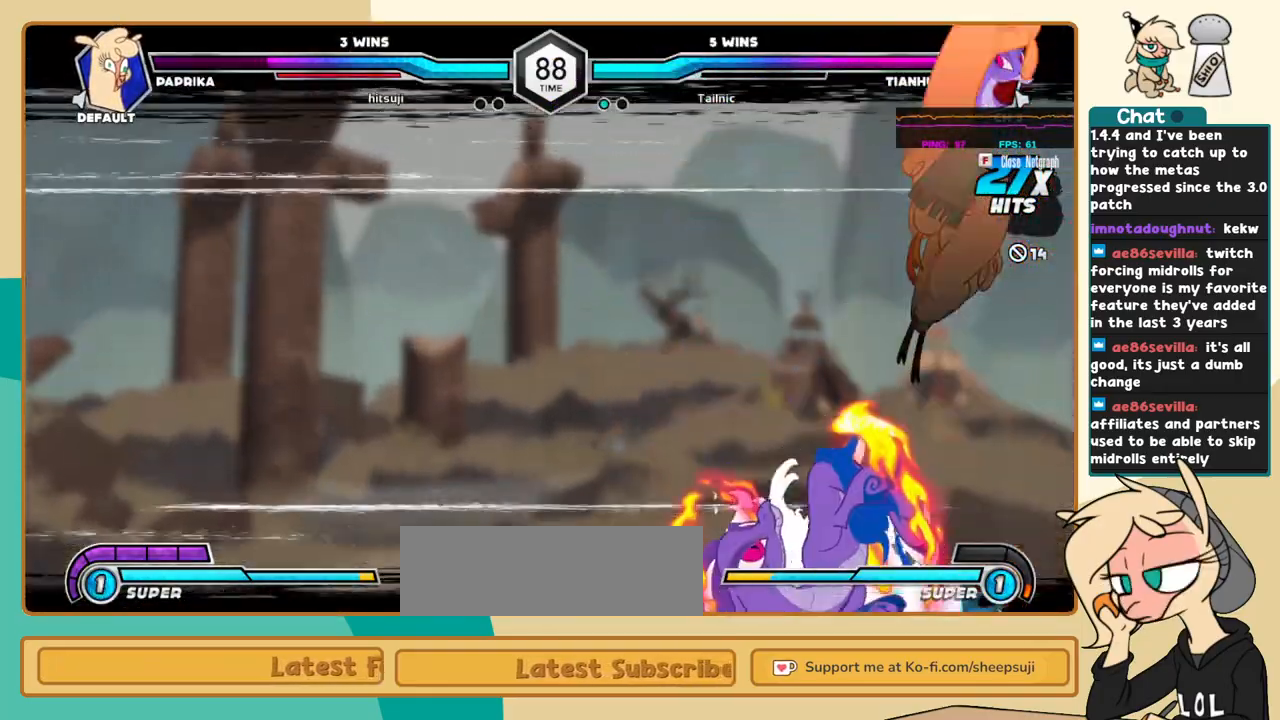
{"keys": ["l"], "events": []}
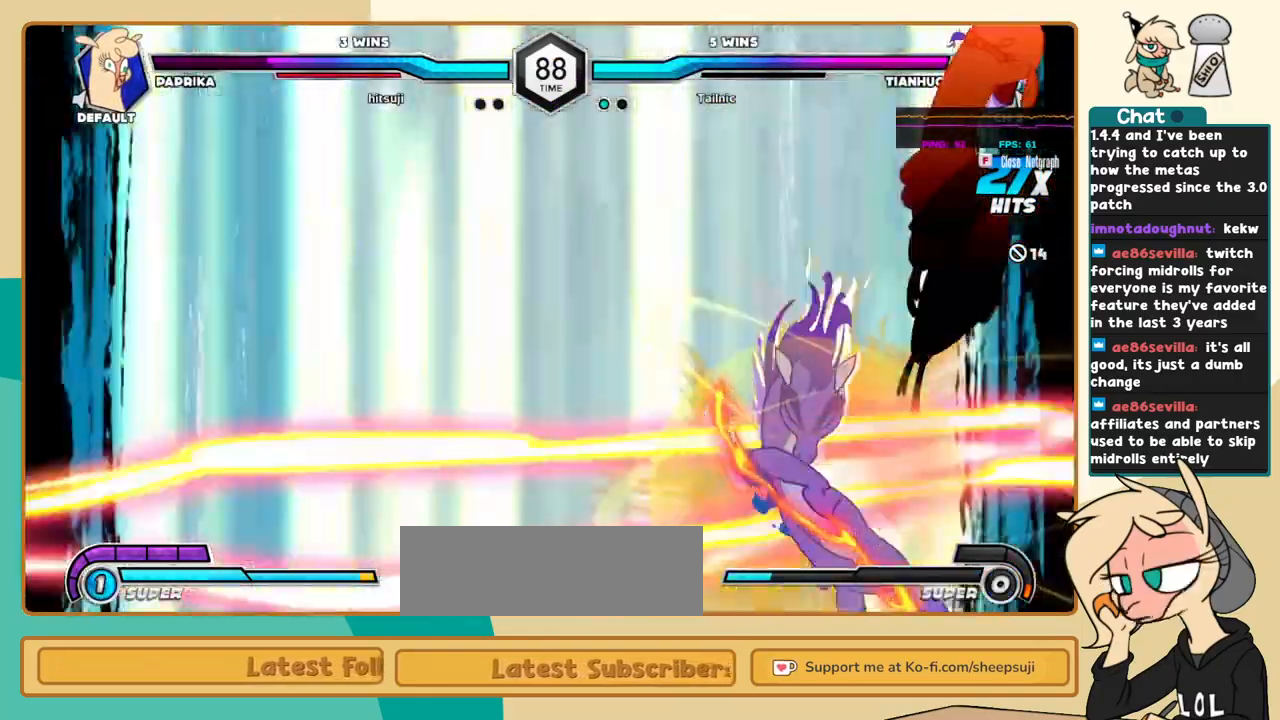
{"keys": ["l"], "events": []}
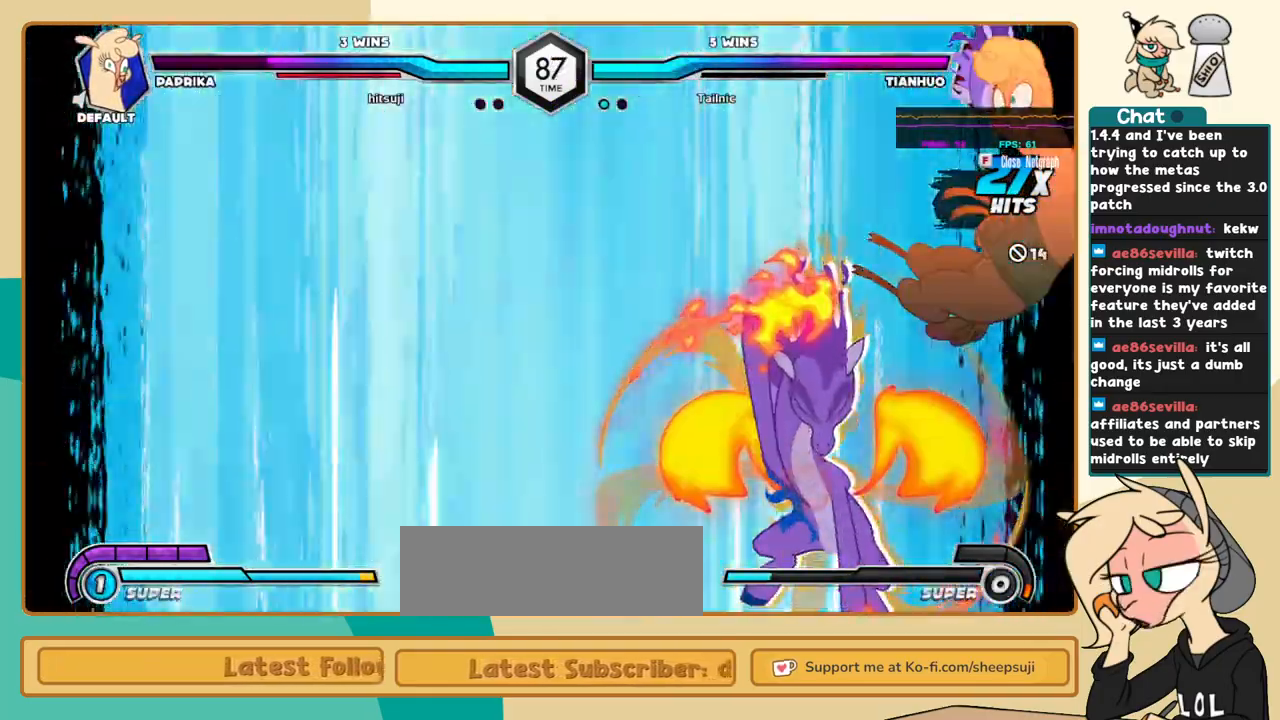
{"keys": ["c", "j"], "events": [[217, "j", "down"], [217, "l", "up"], [500, "c", "down"]]}
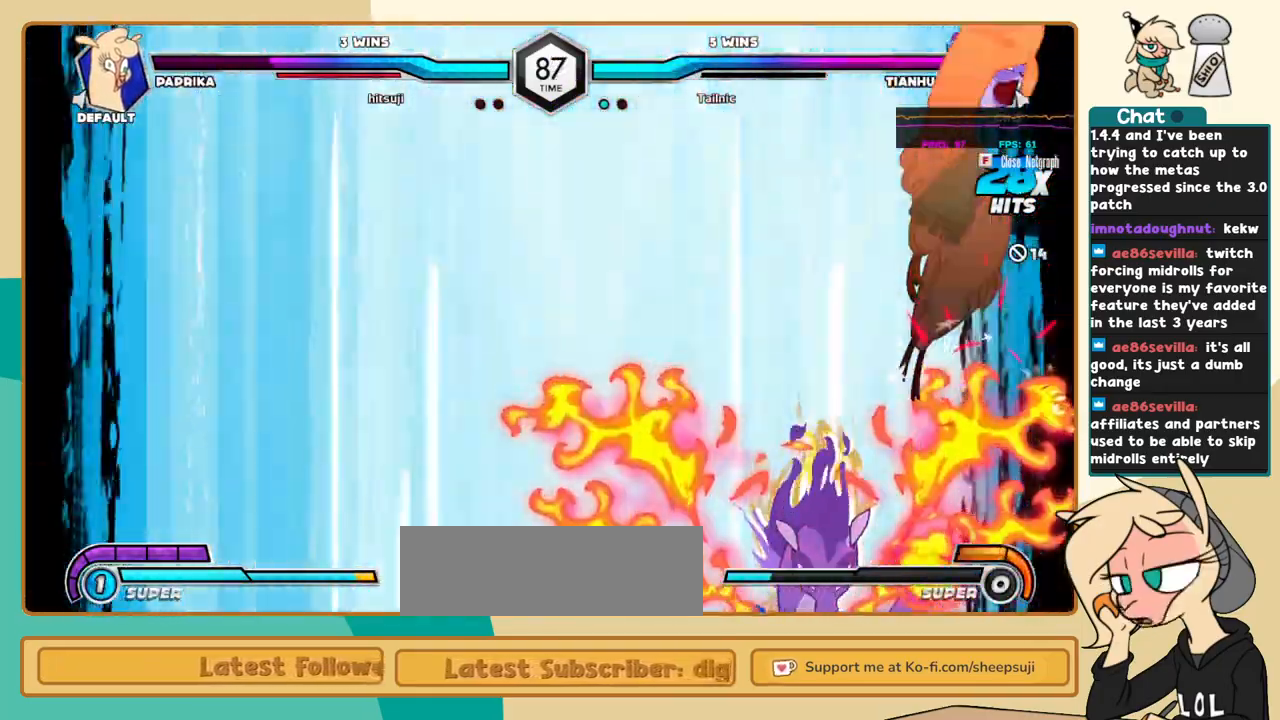
{"keys": ["l"], "events": [[84, "c", "up"], [284, "j", "up"], [284, "l", "down"]]}
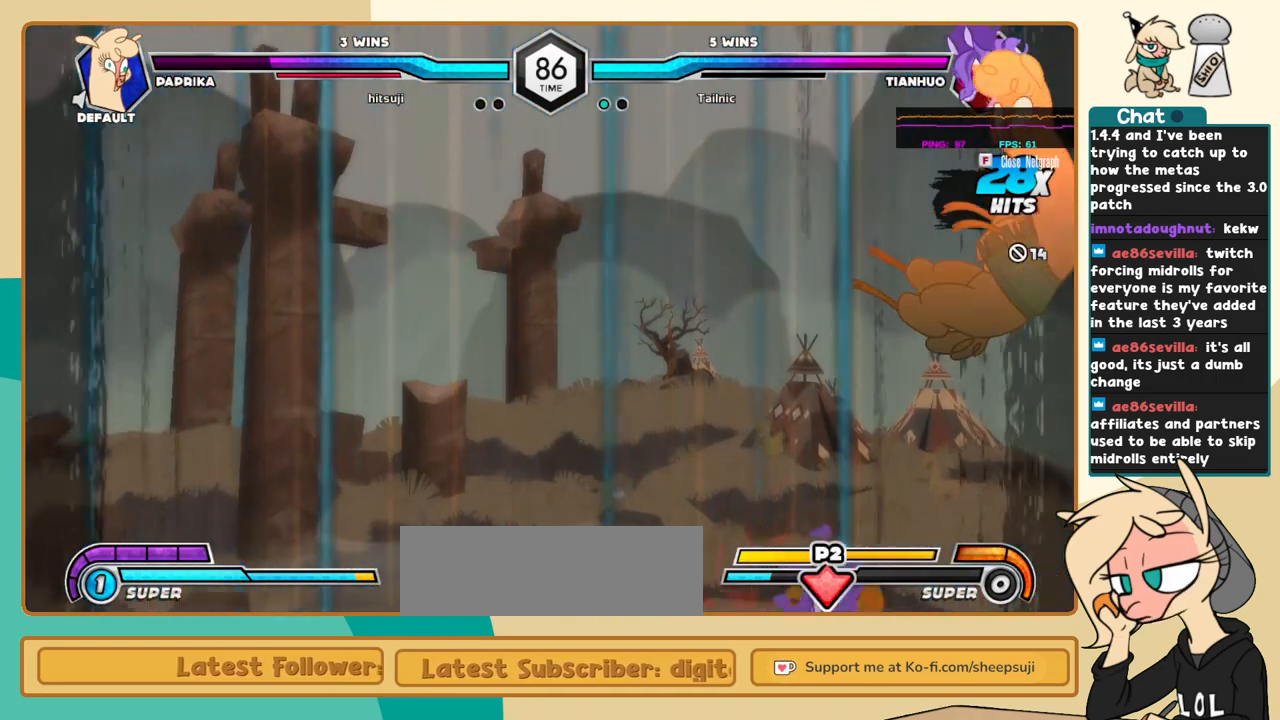
{"keys": ["l"], "events": [[17, "i", "down"], [434, "i", "up"]]}
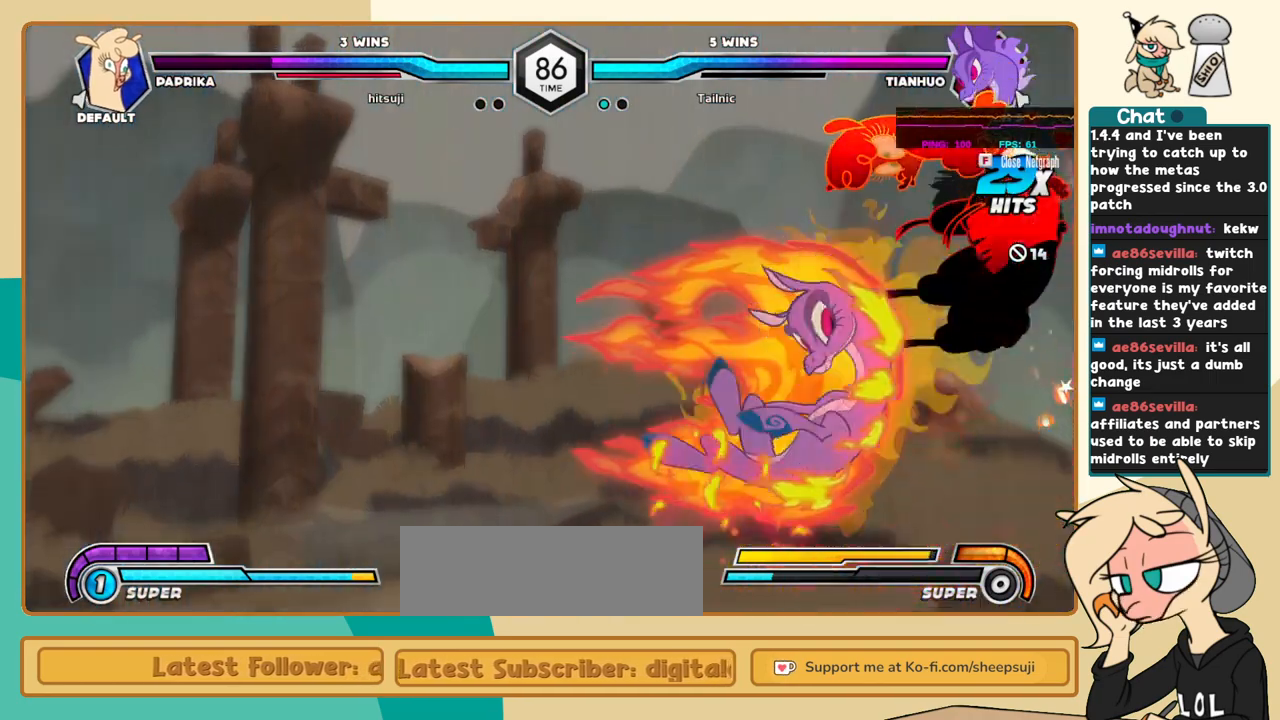
{"keys": ["l"], "events": []}
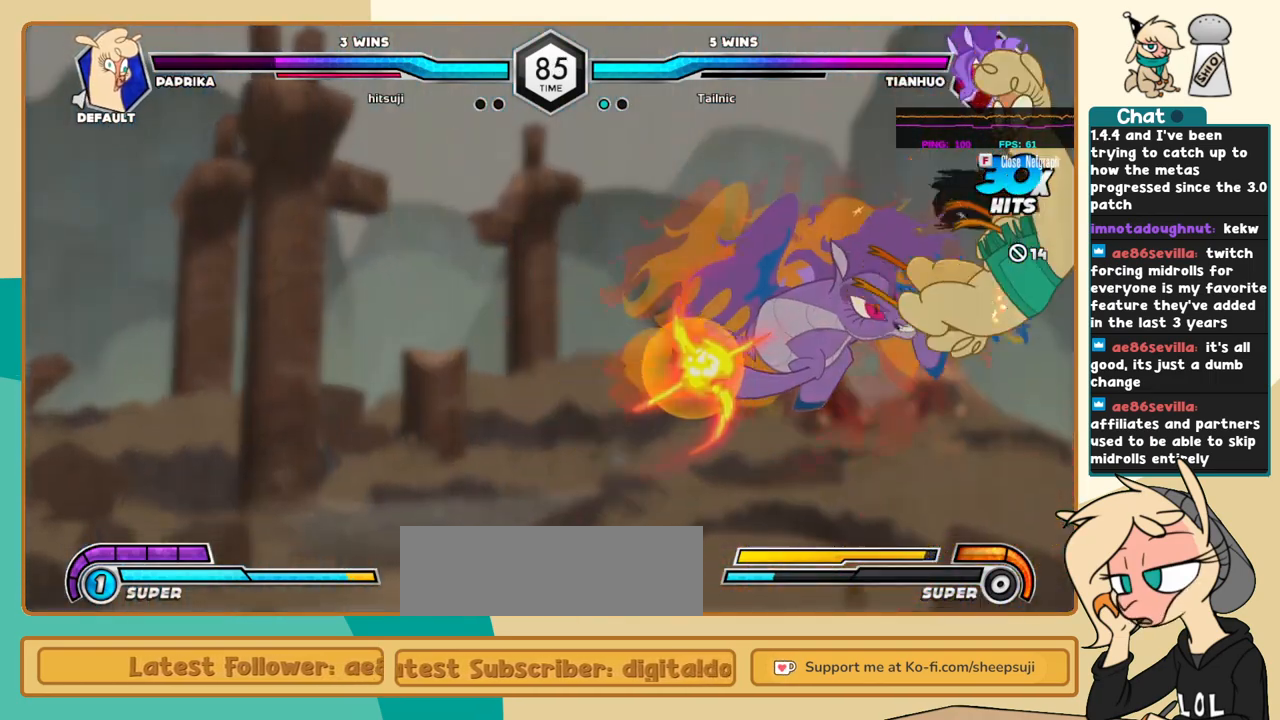
{"keys": ["l"], "events": []}
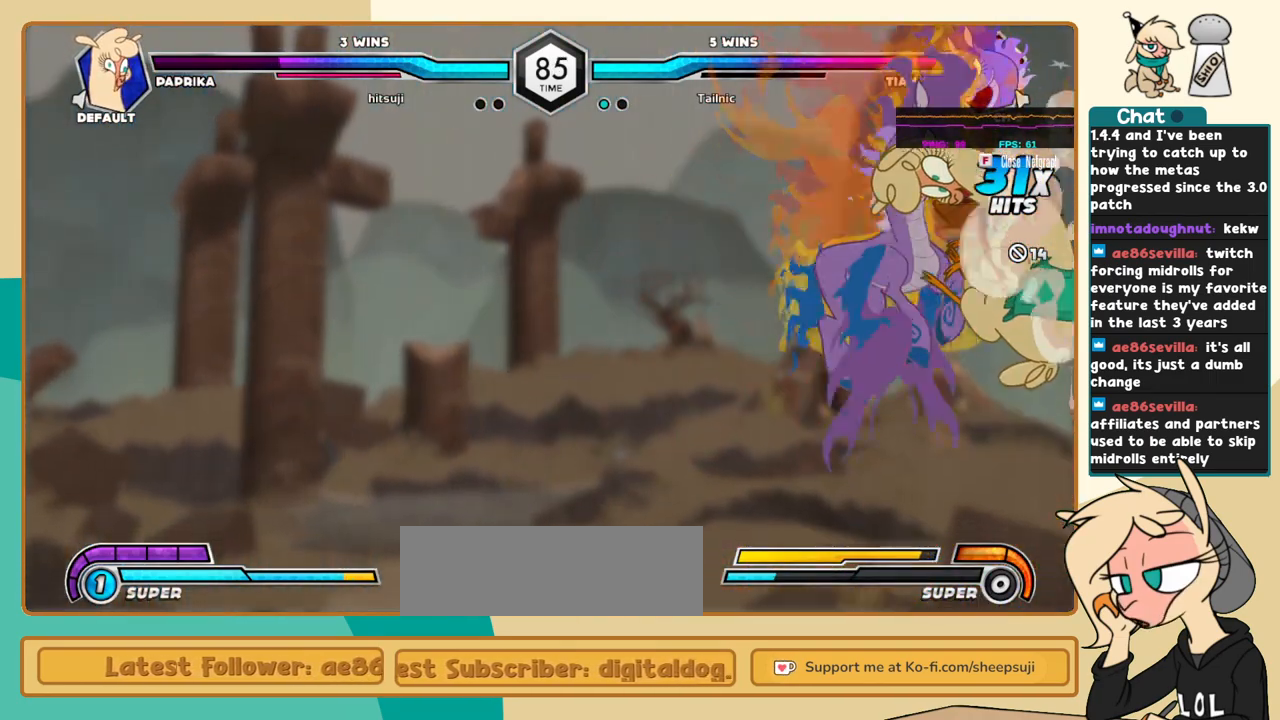
{"keys": ["l"], "events": []}
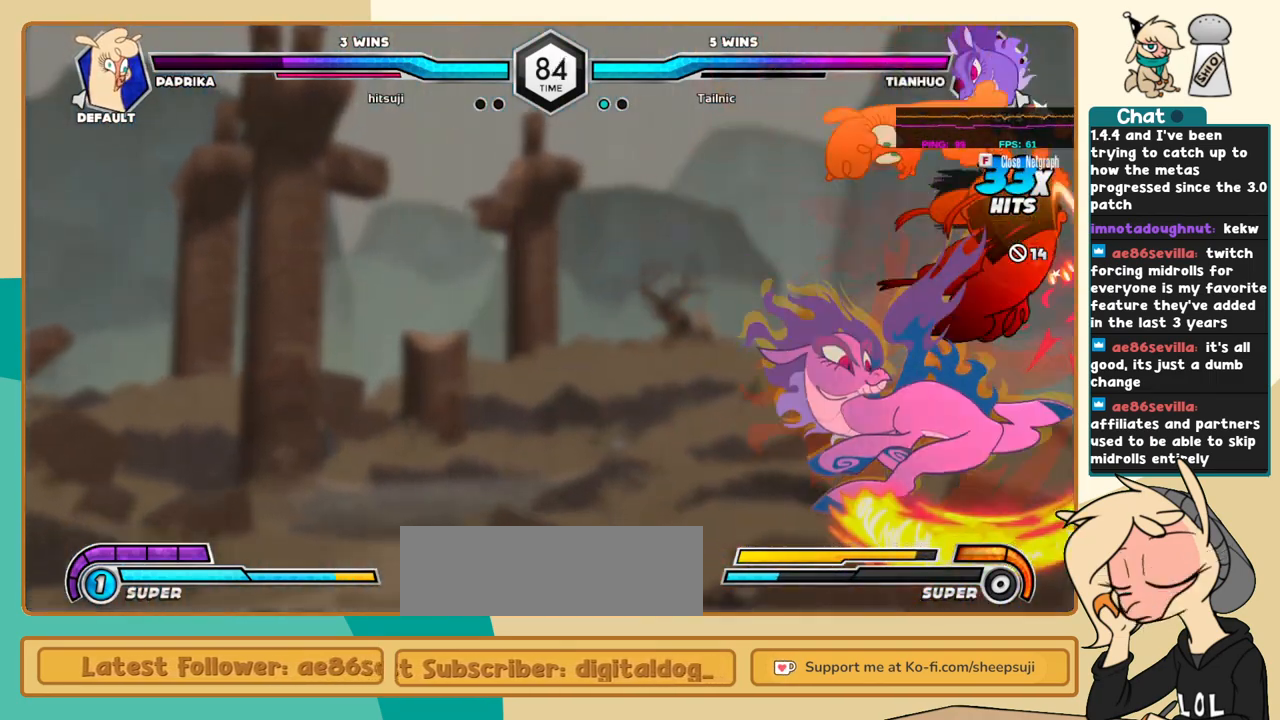
{"keys": ["l"], "events": []}
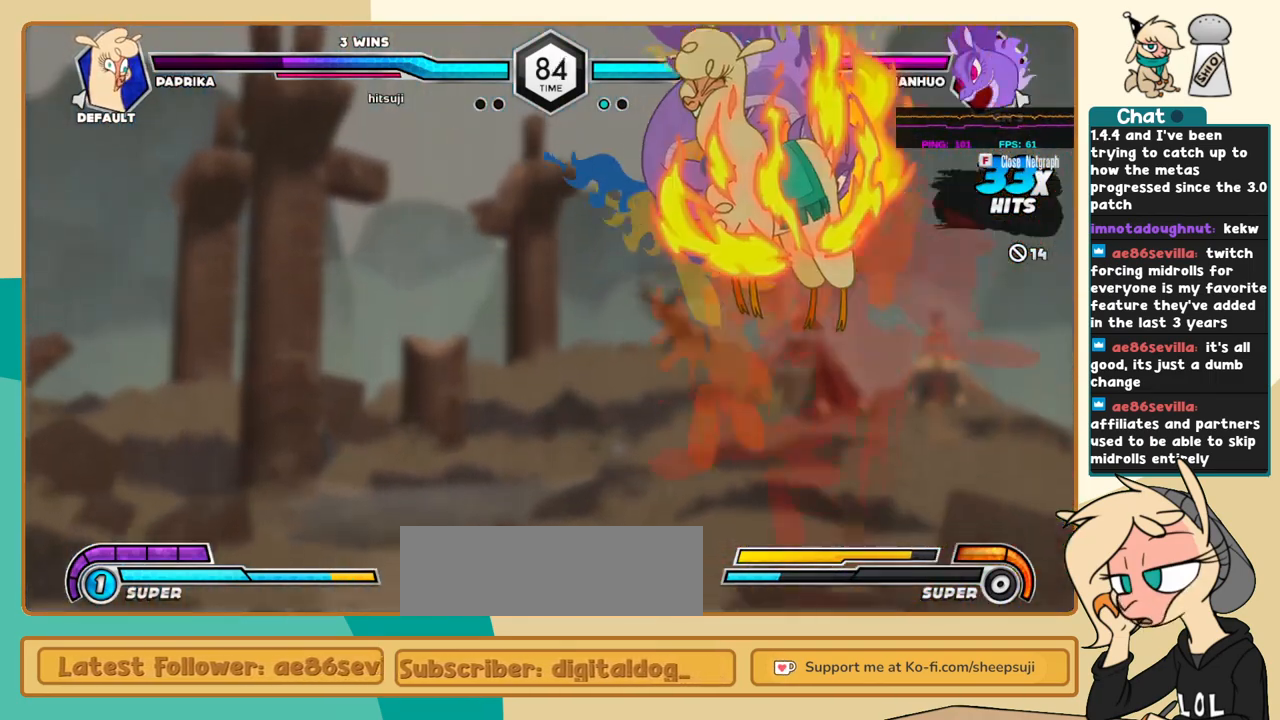
{"keys": ["l"], "events": []}
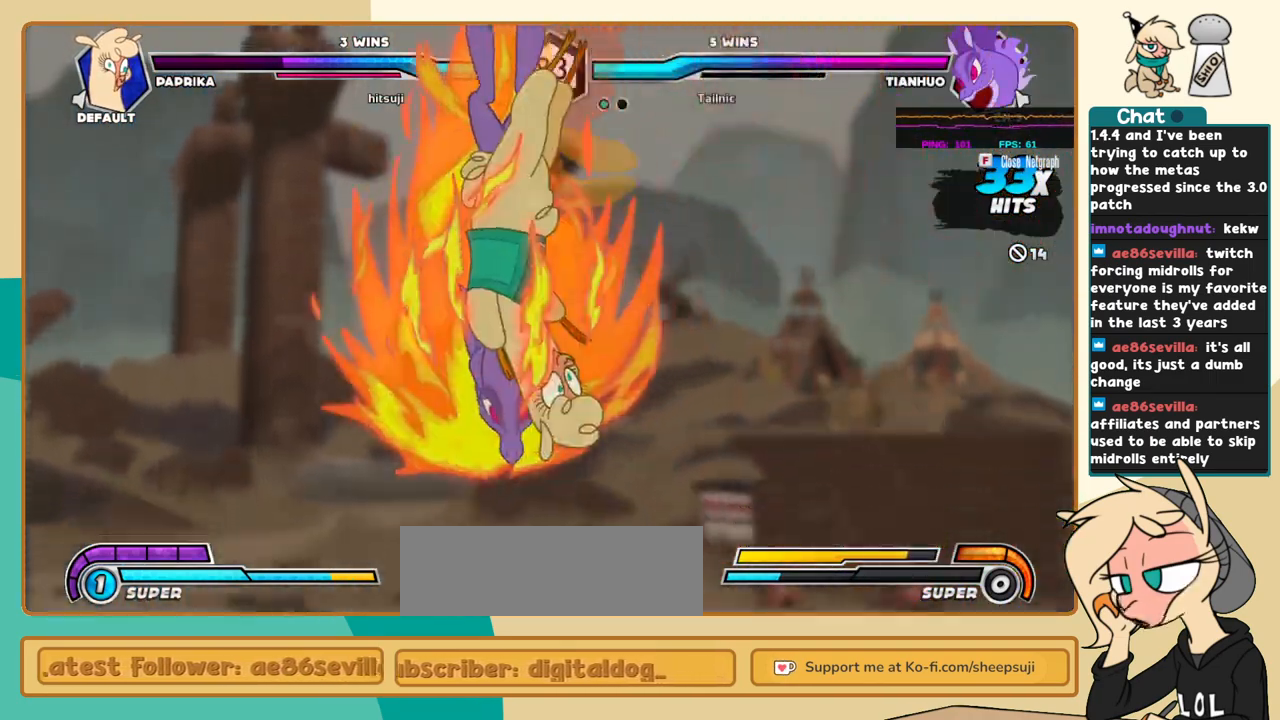
{"keys": ["l"], "events": []}
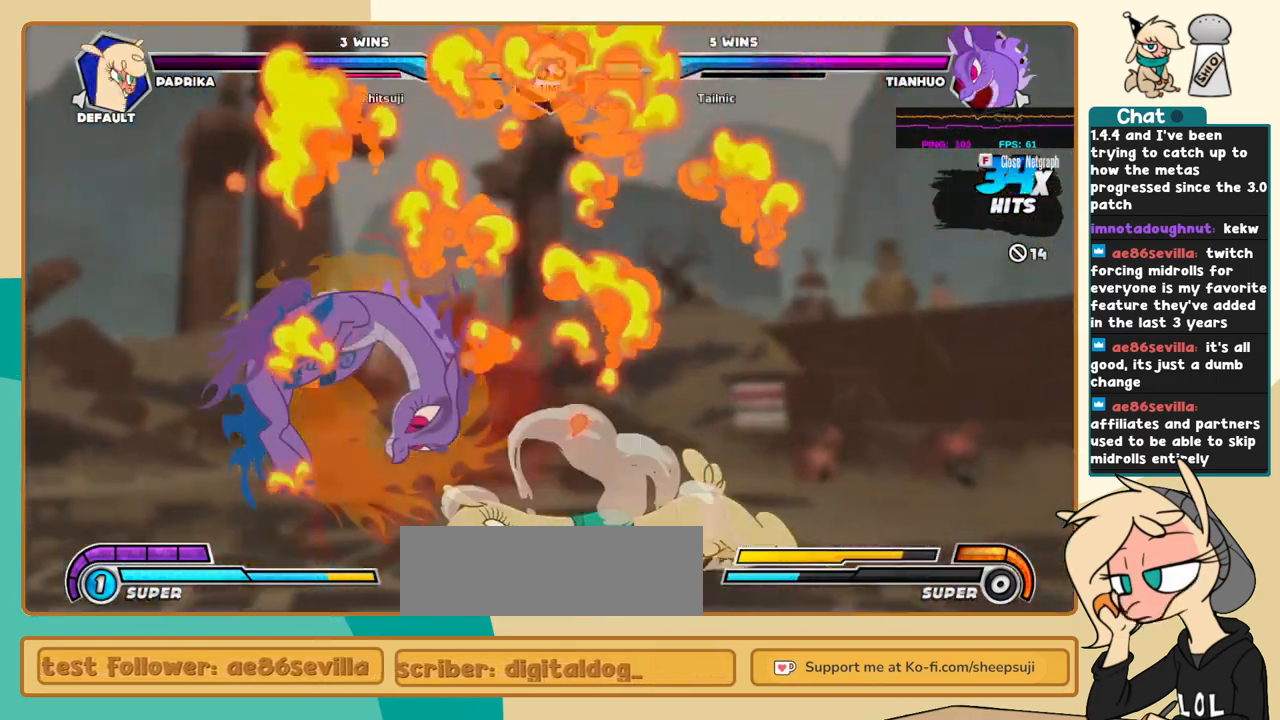
{"keys": ["j"], "events": [[400, "l", "up"], [450, "j", "down"]]}
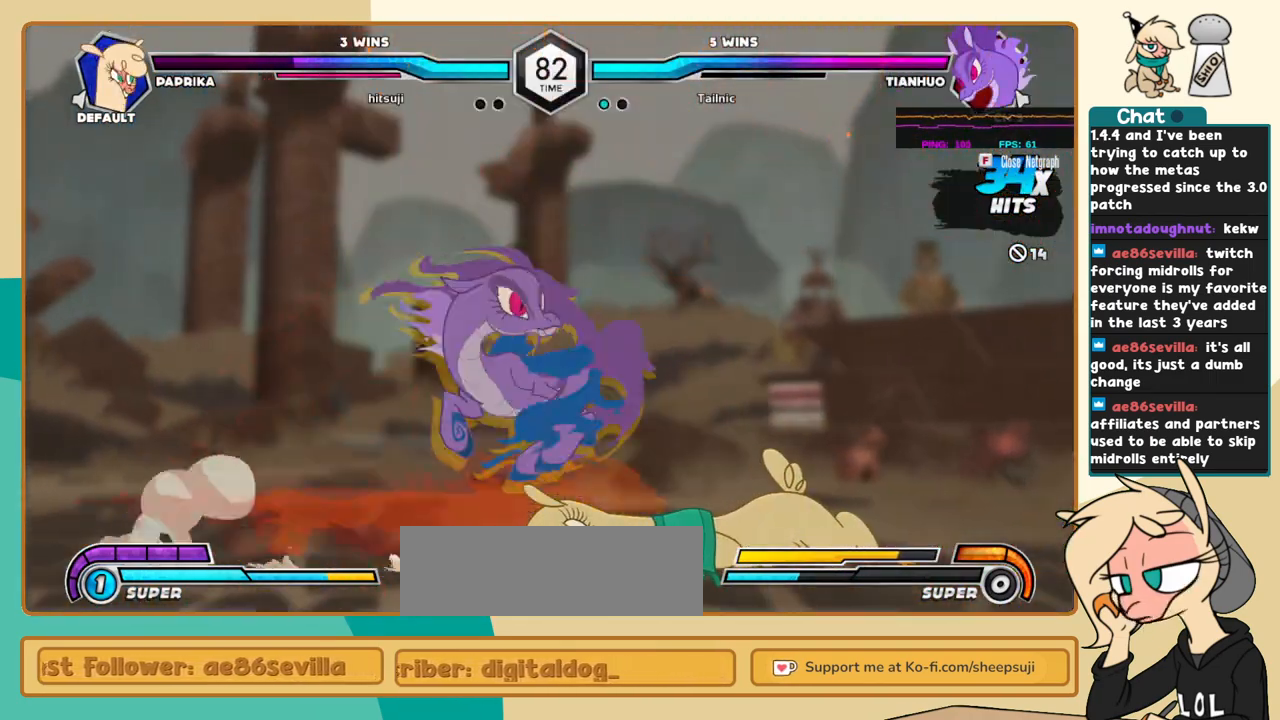
{"keys": ["j"], "events": [[334, "c", "down"], [367, "c", "up"]]}
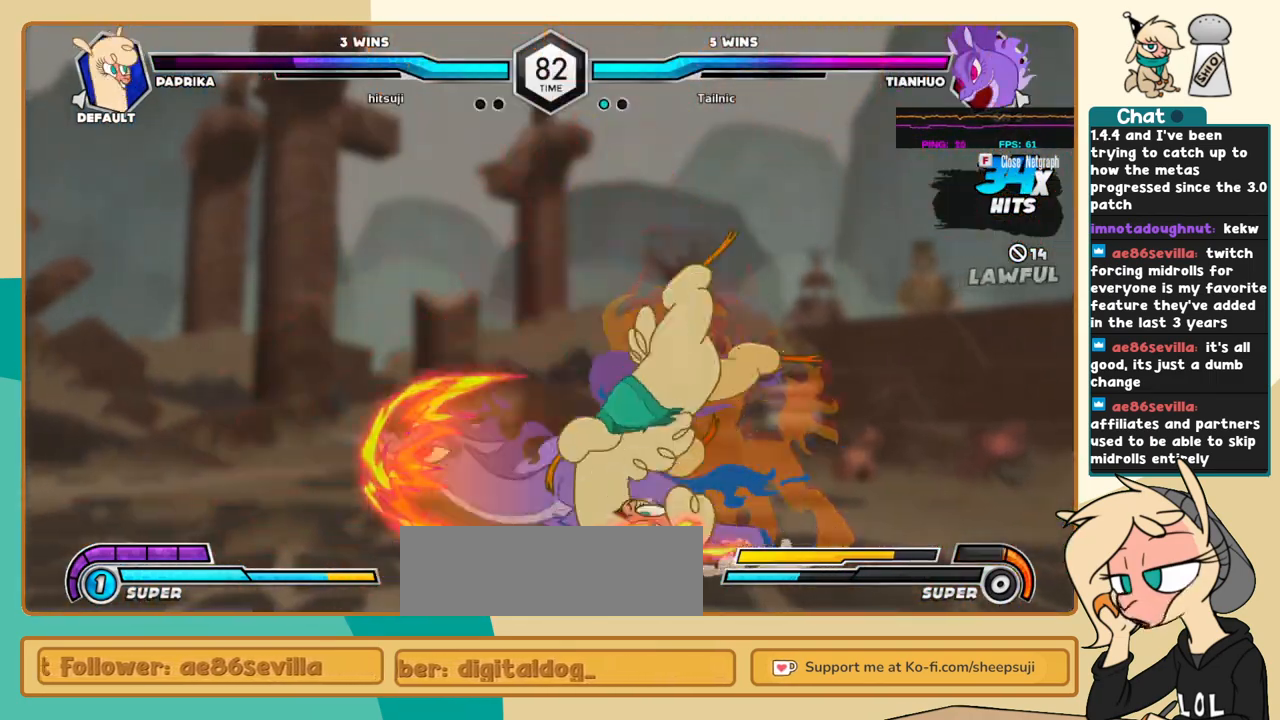
{"keys": ["l"], "events": [[300, "k", "down"], [434, "j", "up"], [484, "k", "up"], [484, "l", "down"]]}
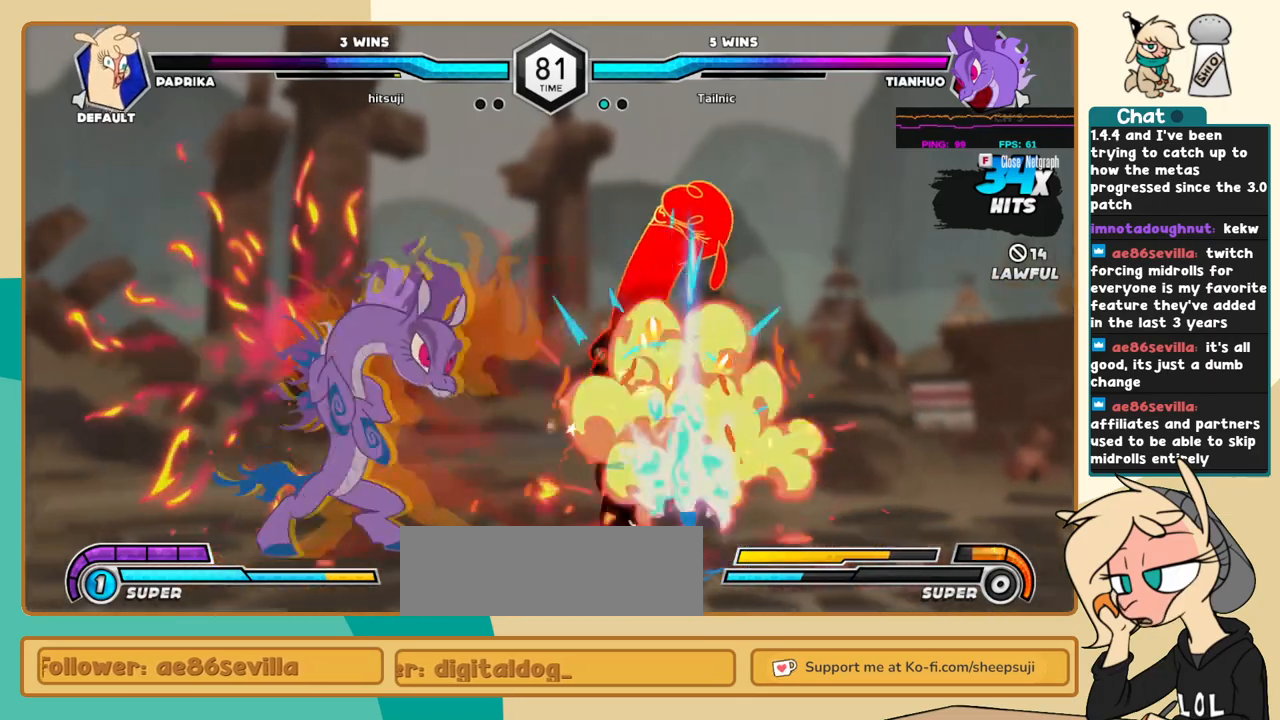
{"keys": ["c", "l"], "events": [[167, "c", "down"]]}
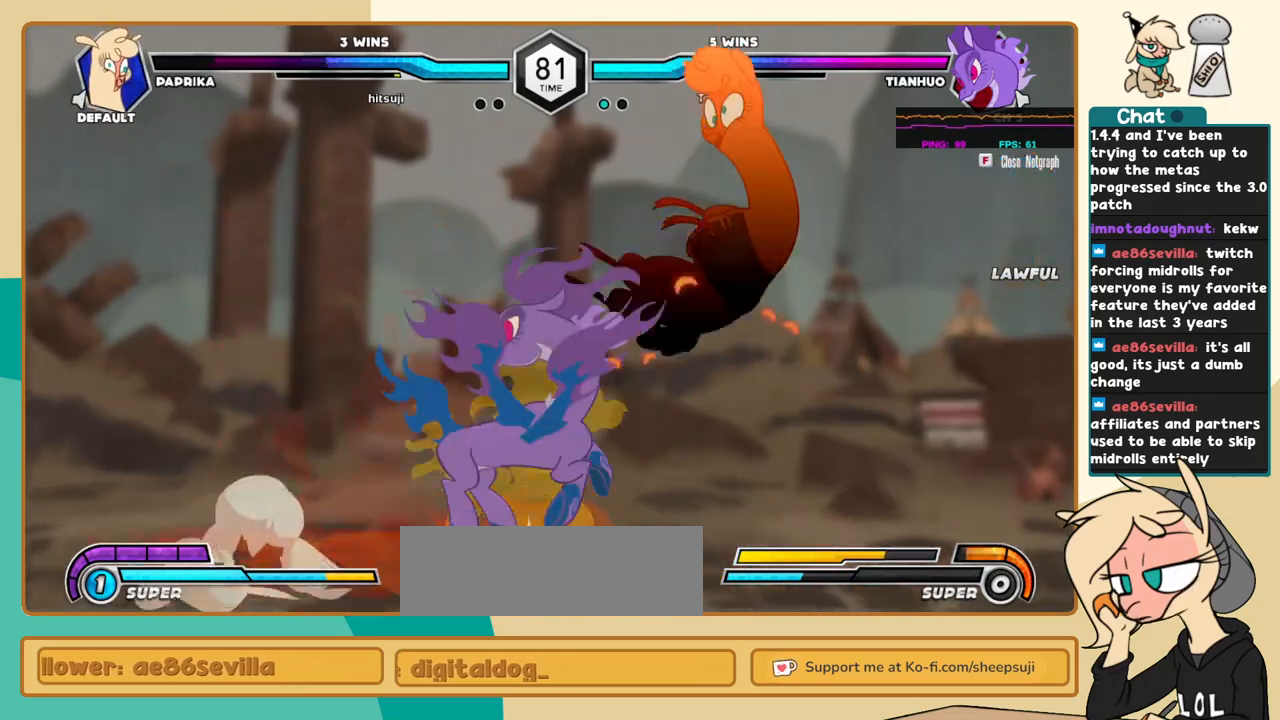
{"keys": ["c", "j"], "events": [[84, "j", "down"], [84, "l", "up"]]}